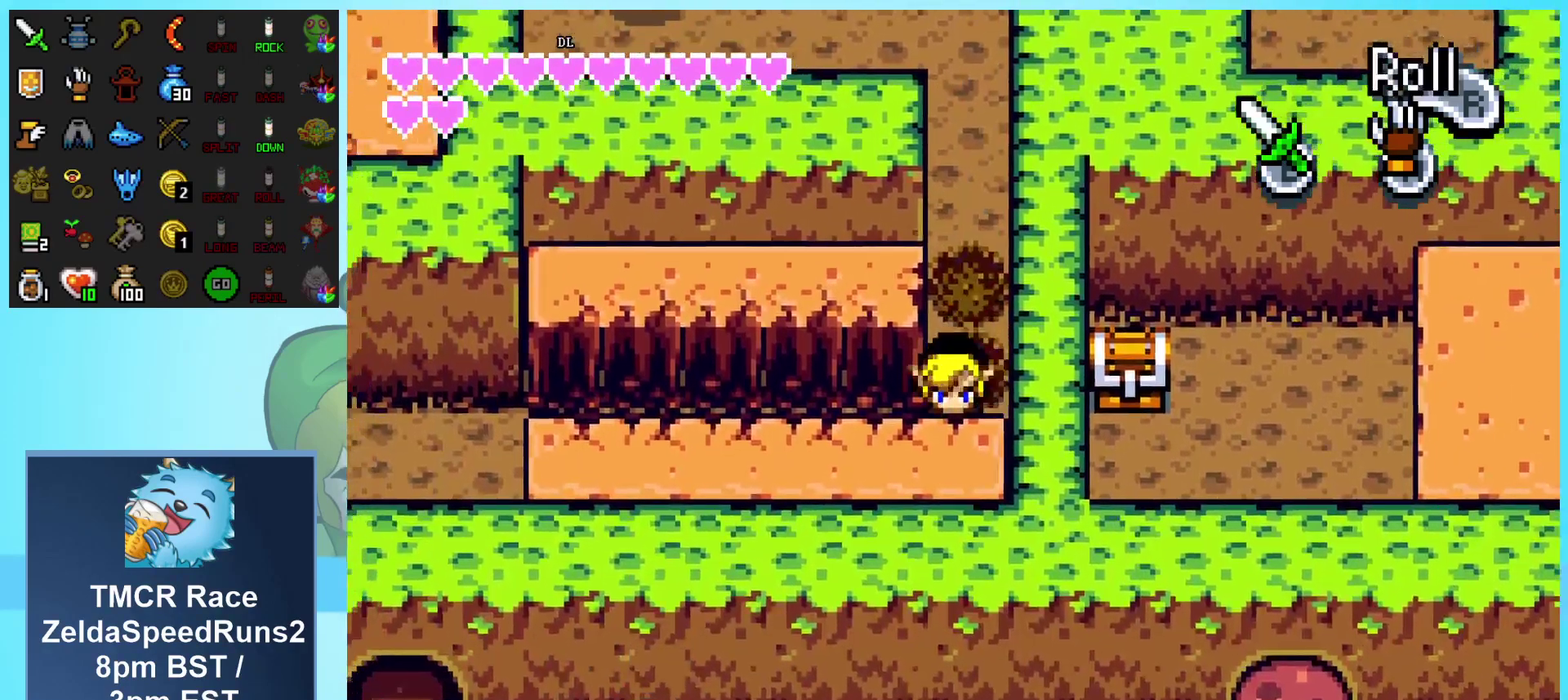
Gameplay with a controller (Nintendo layout); each line is a JSON object with the inputs held at the frame after it. "events" lists button and stick changes between this image and that frame as [ms after this image, input, new state], when the widget could be followed in between. Not read: L1 L3 R3.
{"buttons": ["DPAD_LEFT"], "events": [[17, "DPAD_DOWN", "up"], [150, "R1", "down"], [383, "R1", "up"]]}
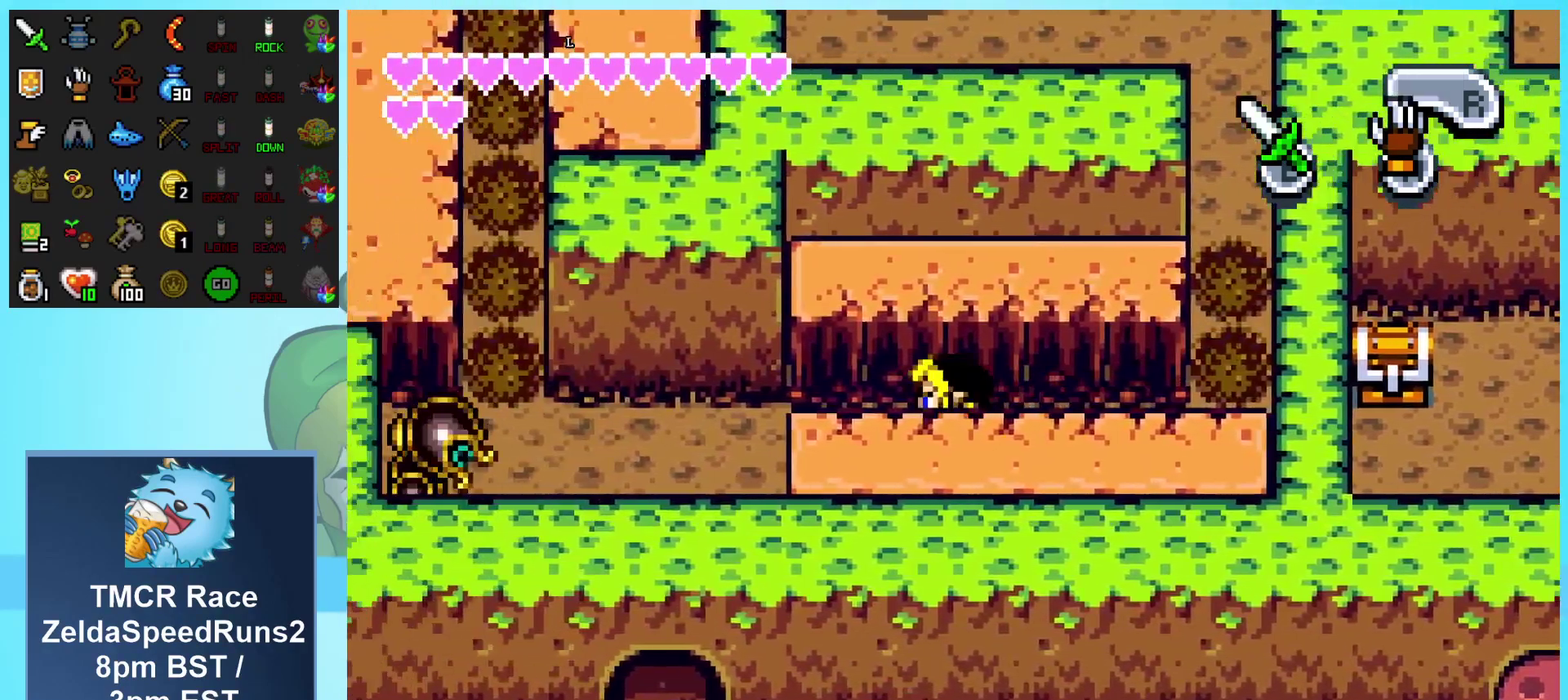
{"buttons": ["DPAD_LEFT"], "events": []}
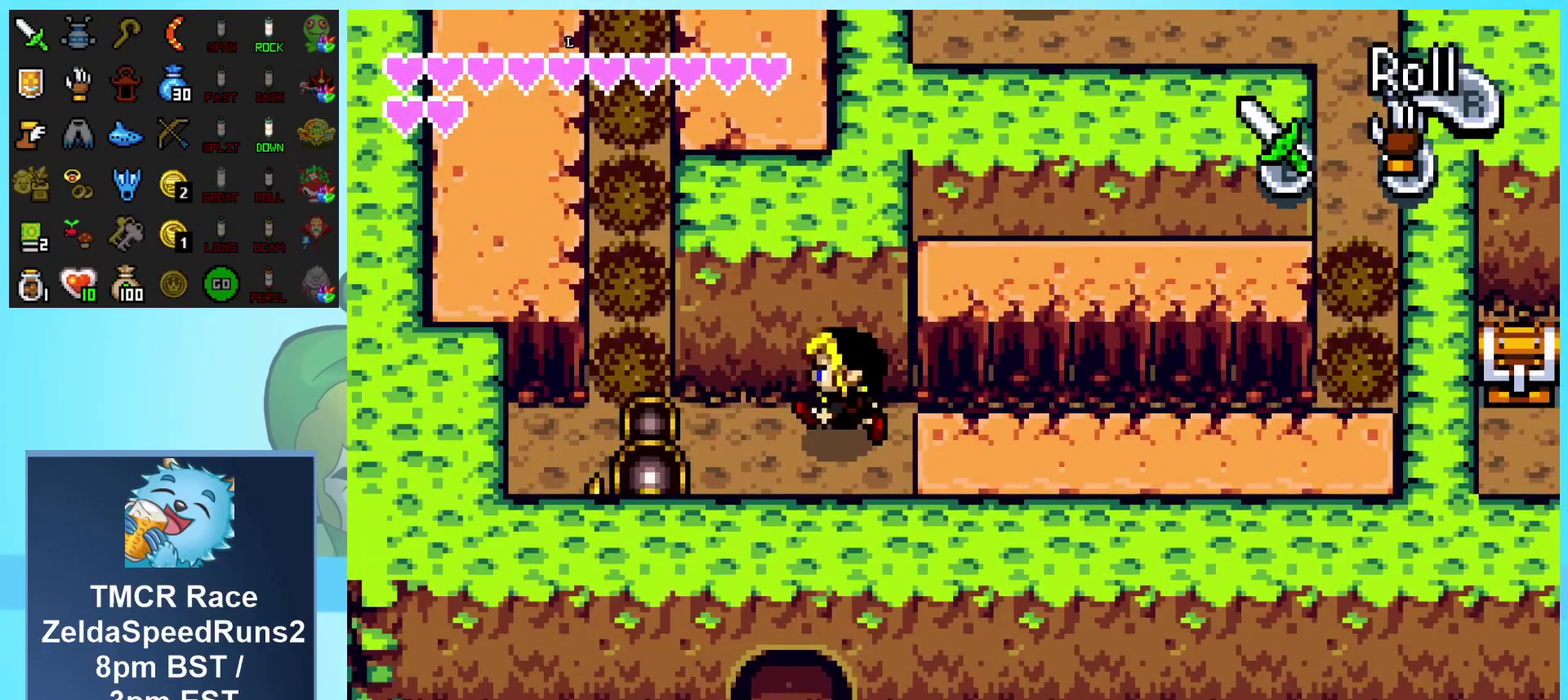
{"buttons": ["DPAD_DOWN"], "events": [[33, "DPAD_DOWN", "down"], [100, "DPAD_LEFT", "up"], [117, "R1", "down"], [333, "R1", "up"]]}
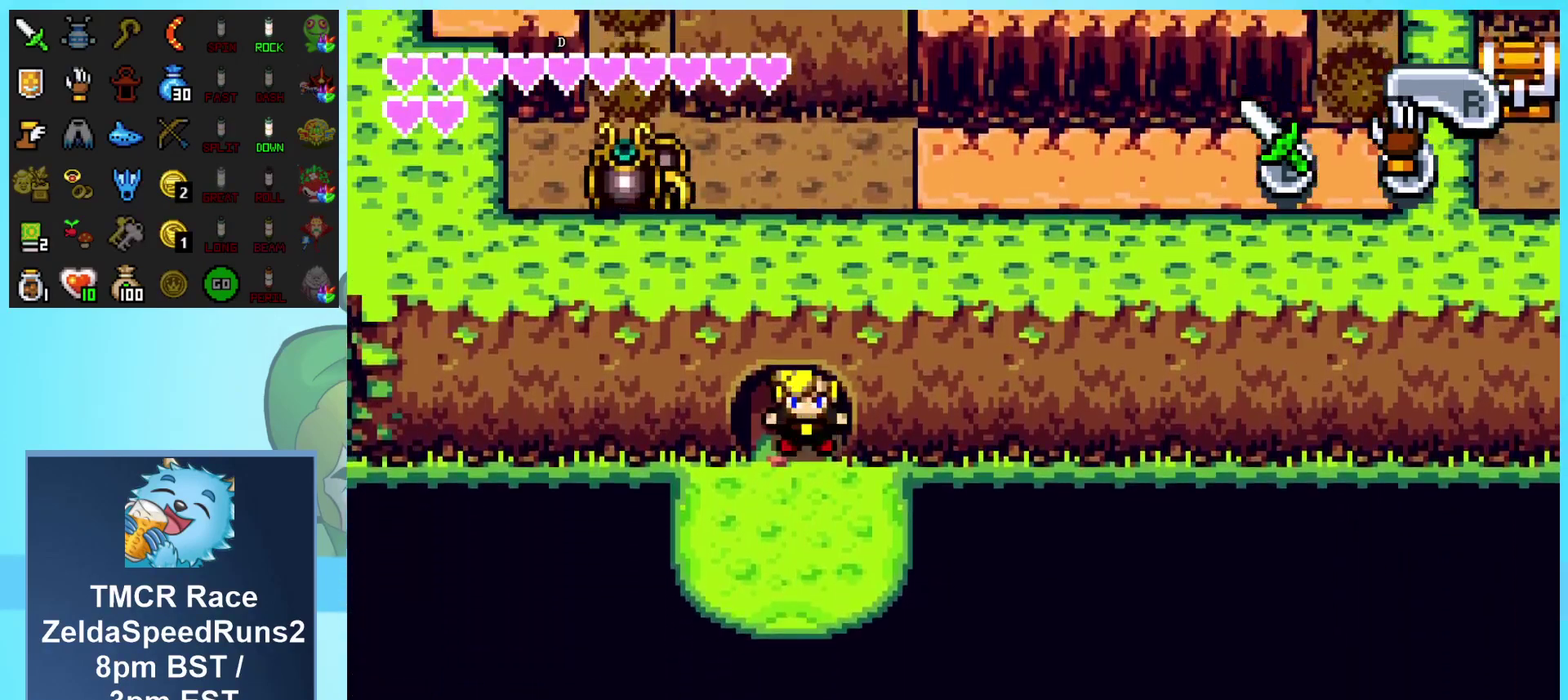
{"buttons": [], "events": [[417, "DPAD_DOWN", "up"]]}
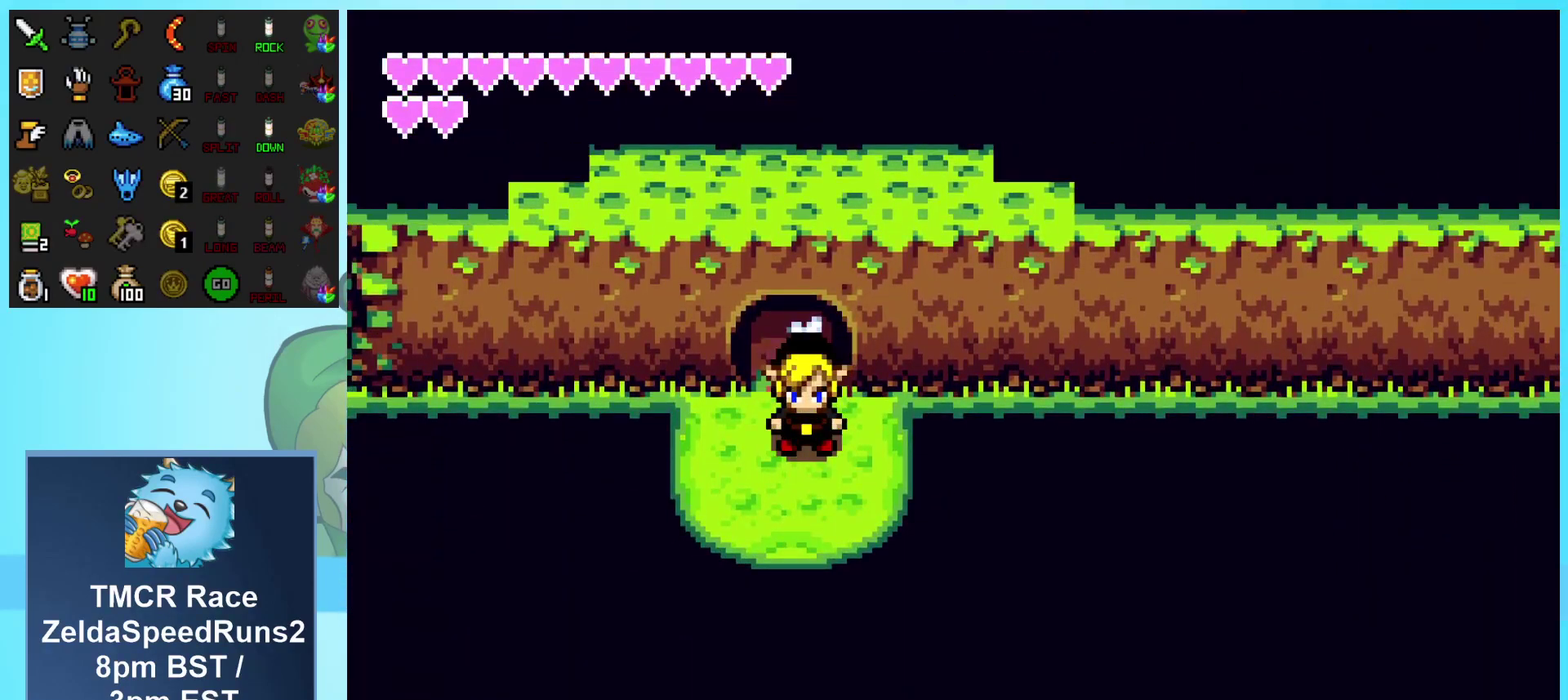
{"buttons": ["DPAD_RIGHT"], "events": [[67, "DPAD_RIGHT", "down"], [383, "R1", "down"], [483, "R1", "up"]]}
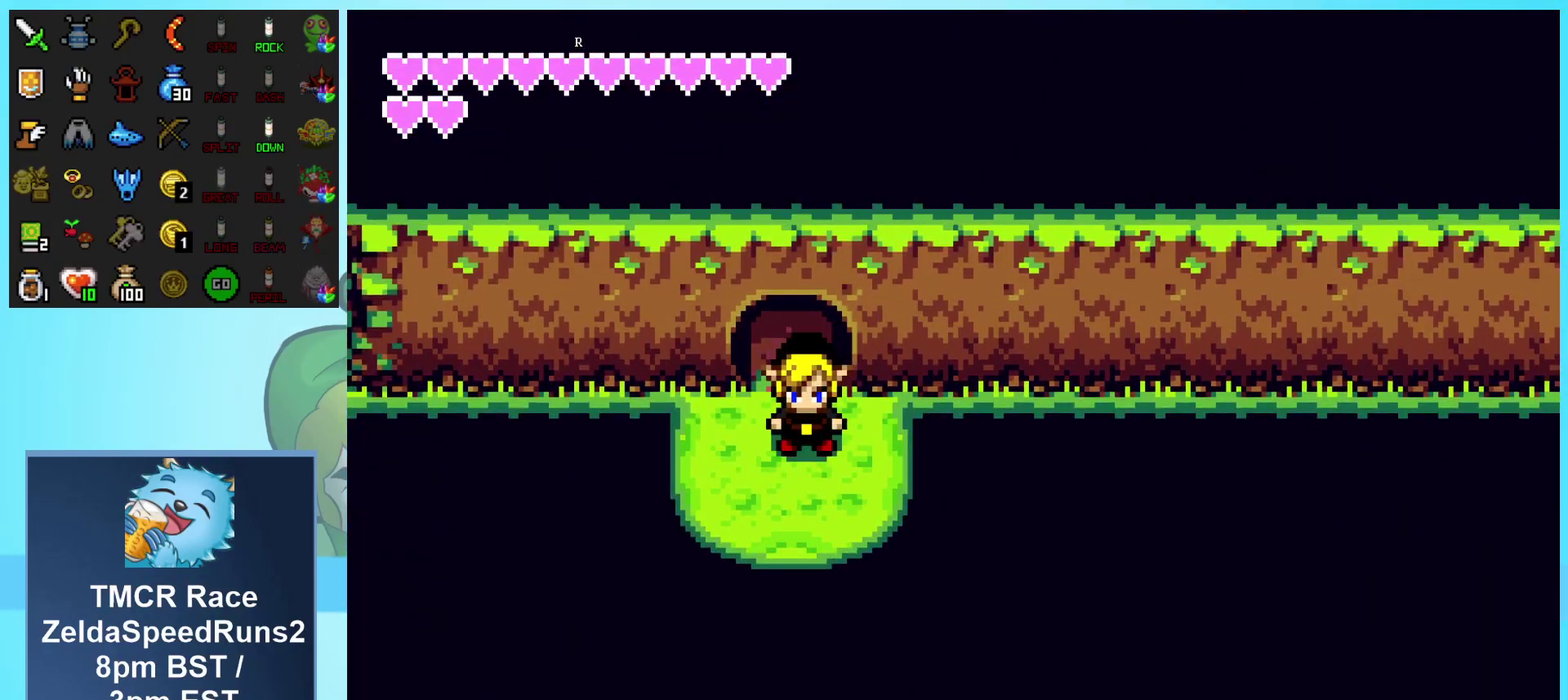
{"buttons": ["DPAD_RIGHT"], "events": [[67, "R1", "down"], [150, "R1", "up"], [233, "R1", "down"], [300, "R1", "up"], [383, "R1", "down"], [467, "R1", "up"]]}
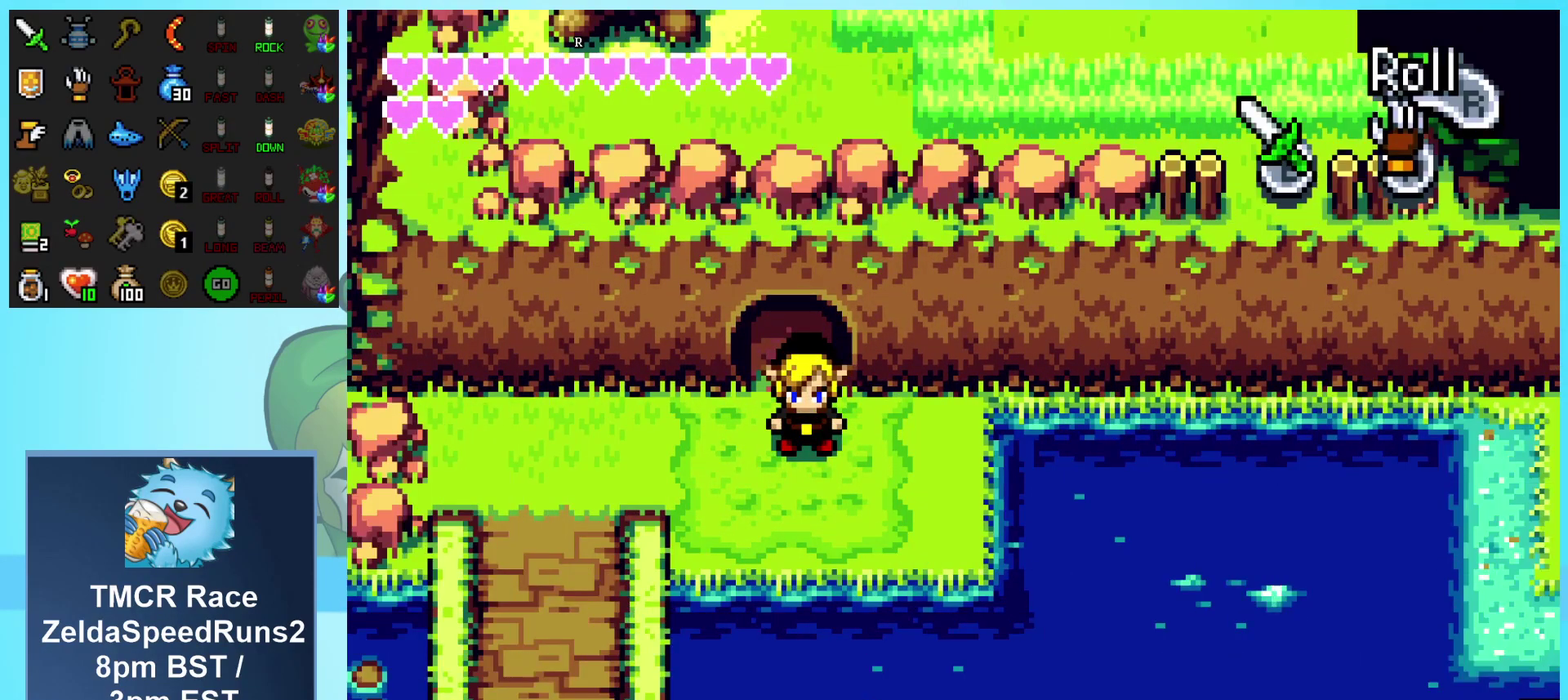
{"buttons": ["R1", "DPAD_RIGHT"], "events": [[33, "R1", "down"], [100, "R1", "up"], [183, "R1", "down"], [250, "R1", "up"], [333, "R1", "down"], [383, "R1", "up"], [450, "R1", "down"]]}
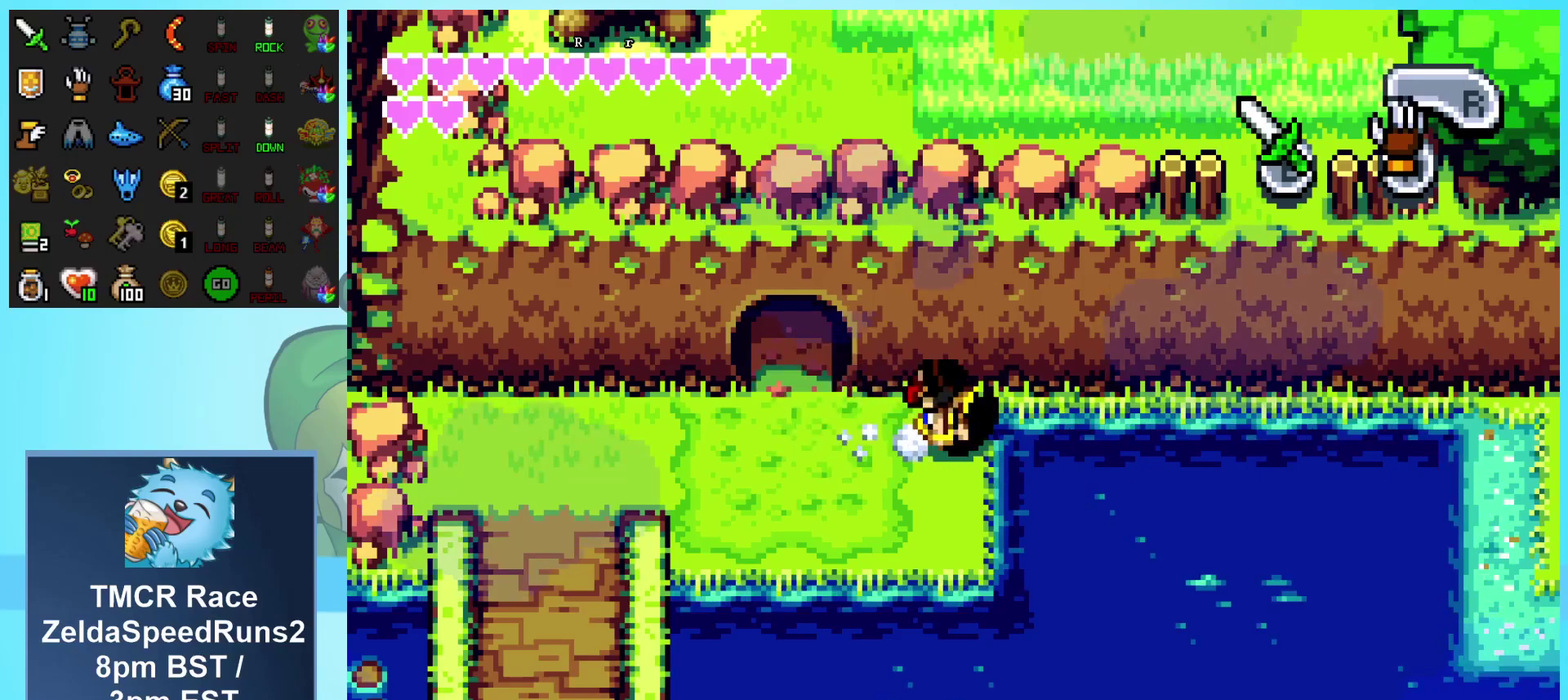
{"buttons": ["DPAD_RIGHT"], "events": [[17, "R1", "up"], [150, "A", "down"], [217, "A", "up"], [317, "A", "down"], [367, "A", "up"], [433, "A", "down"], [483, "A", "up"]]}
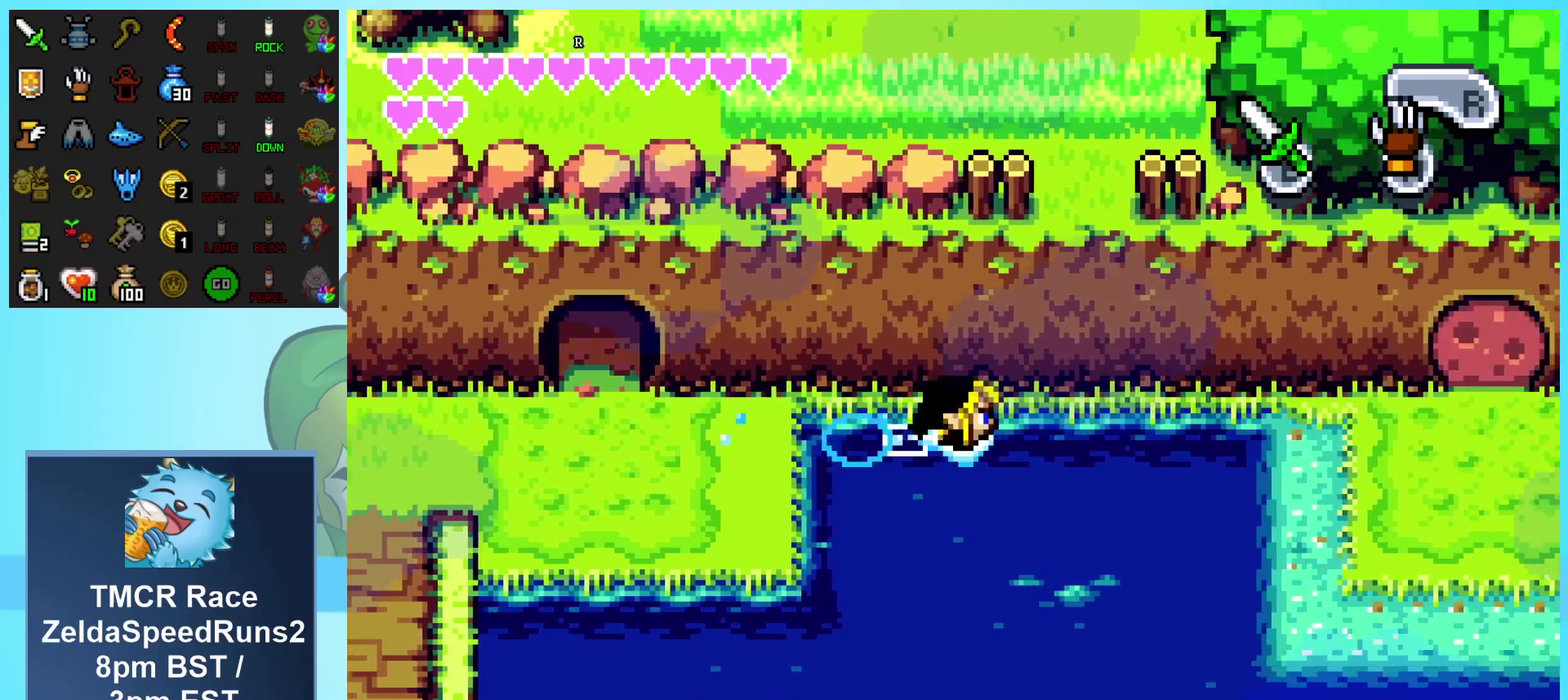
{"buttons": ["A", "DPAD_RIGHT"], "events": [[50, "A", "down"], [133, "A", "up"], [183, "A", "down"], [250, "A", "up"], [333, "A", "down"], [383, "A", "up"], [450, "A", "down"]]}
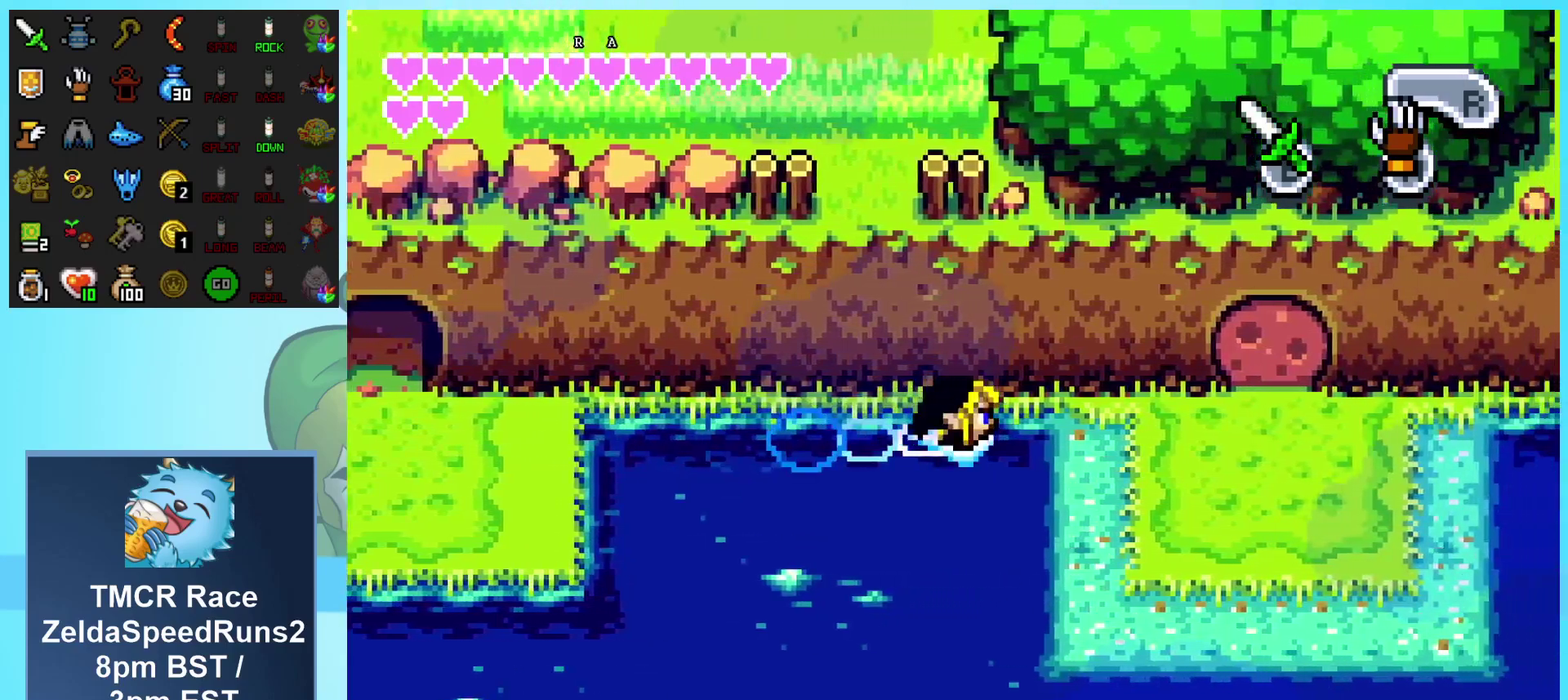
{"buttons": ["DPAD_RIGHT"], "events": [[33, "A", "up"], [83, "A", "down"], [150, "A", "up"]]}
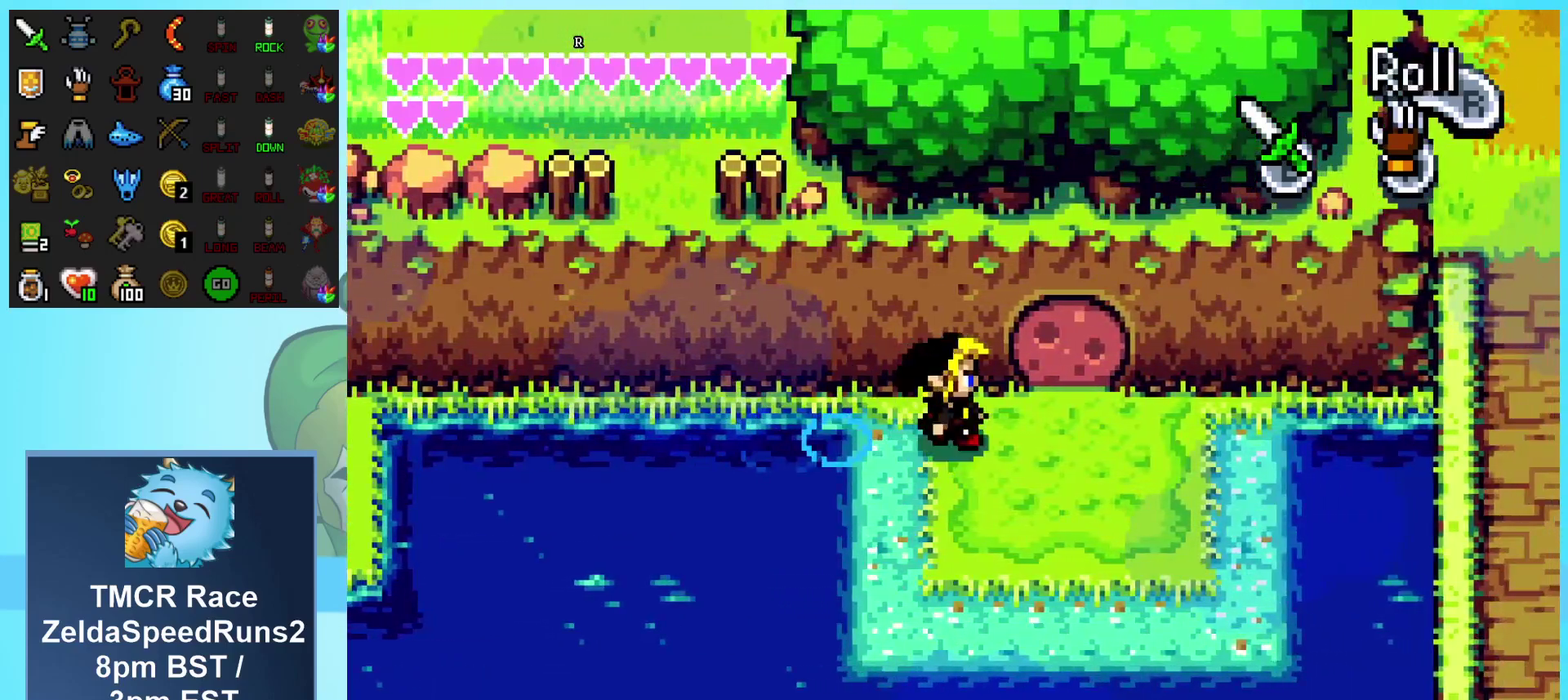
{"buttons": ["DPAD_UP"], "events": [[300, "DPAD_UP", "down"], [317, "DPAD_RIGHT", "up"], [367, "A", "down"], [500, "A", "up"]]}
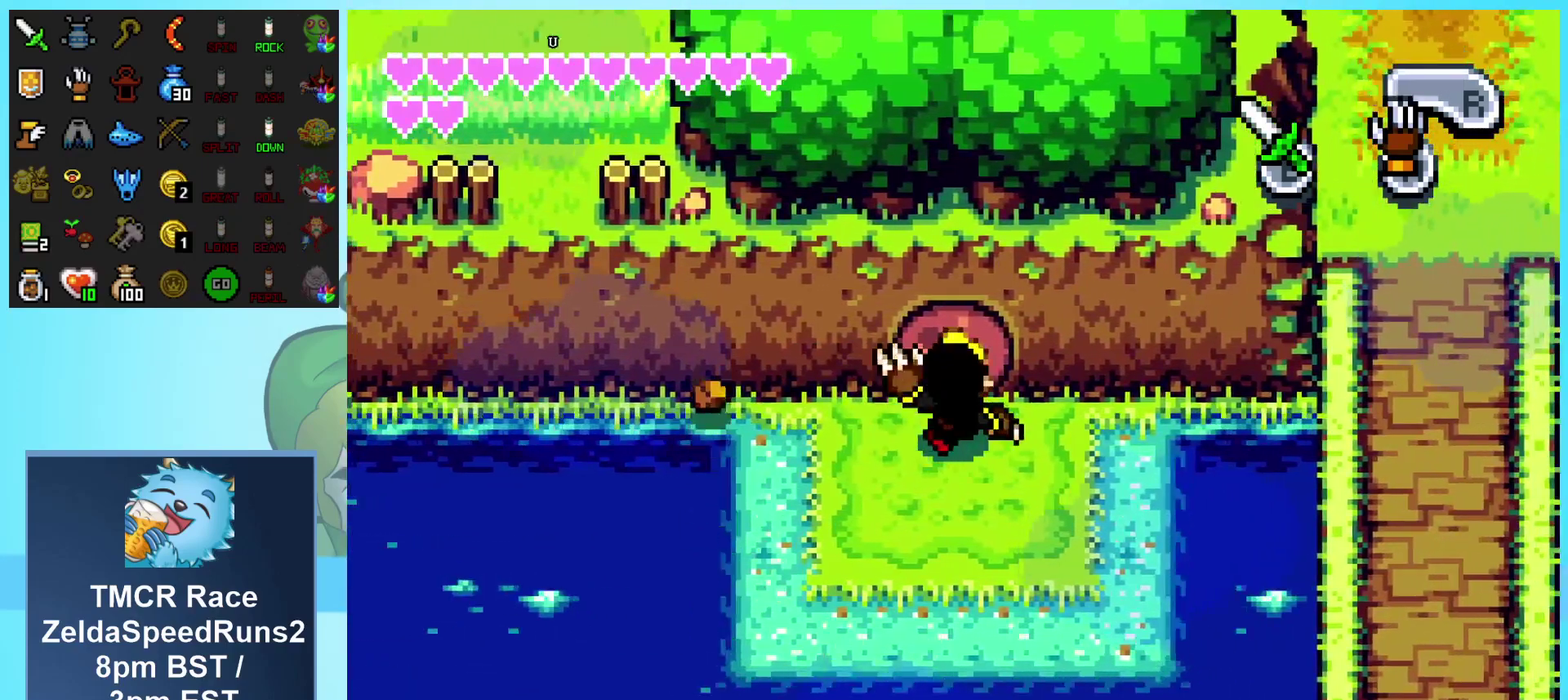
{"buttons": ["DPAD_UP"], "events": []}
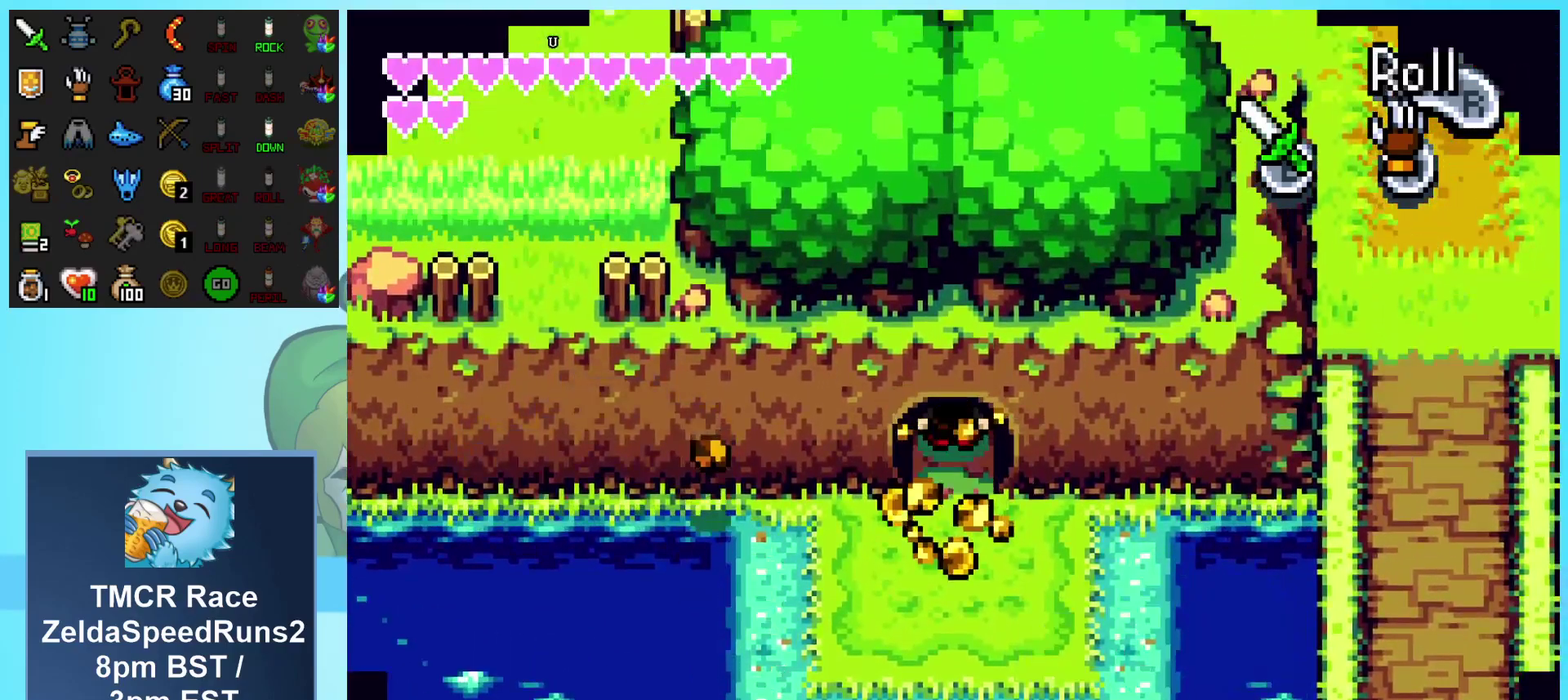
{"buttons": ["DPAD_UP"], "events": []}
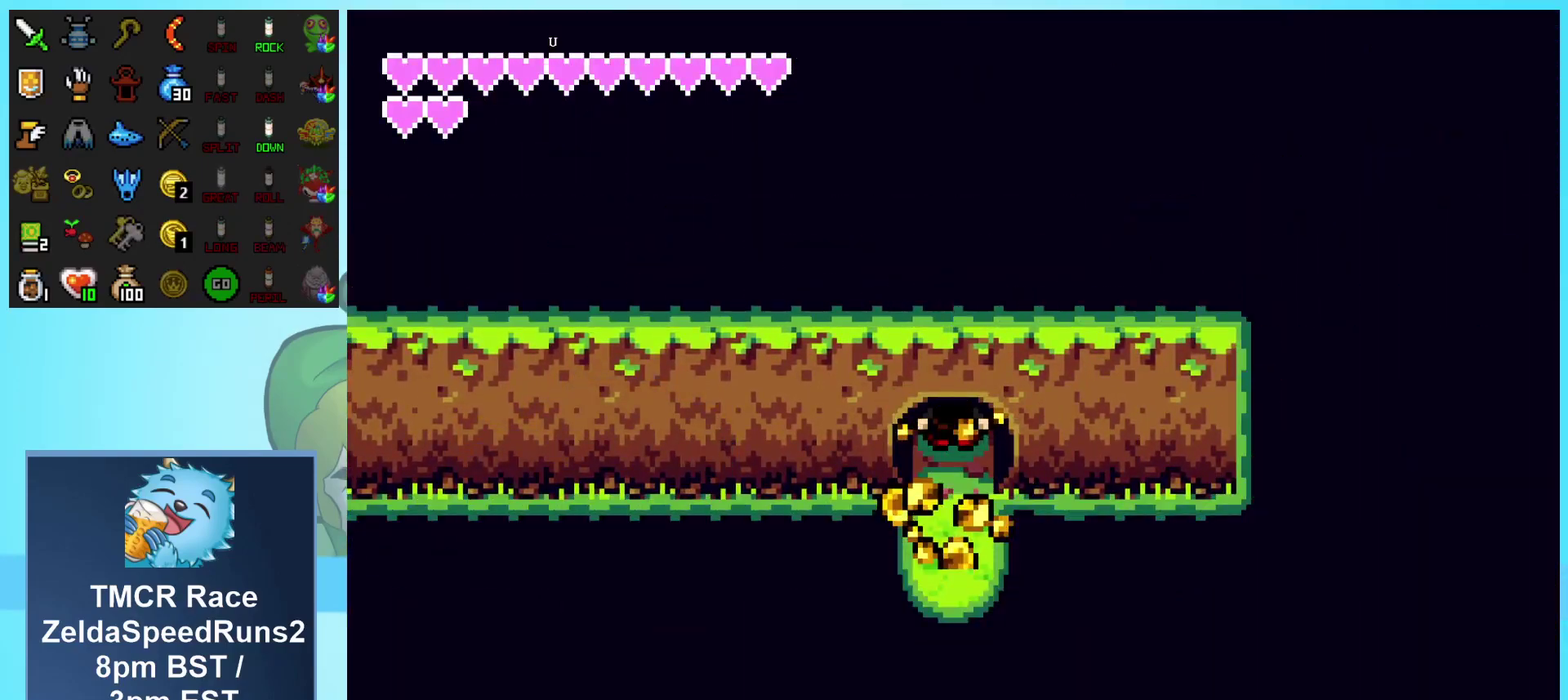
{"buttons": [], "events": [[167, "DPAD_UP", "up"]]}
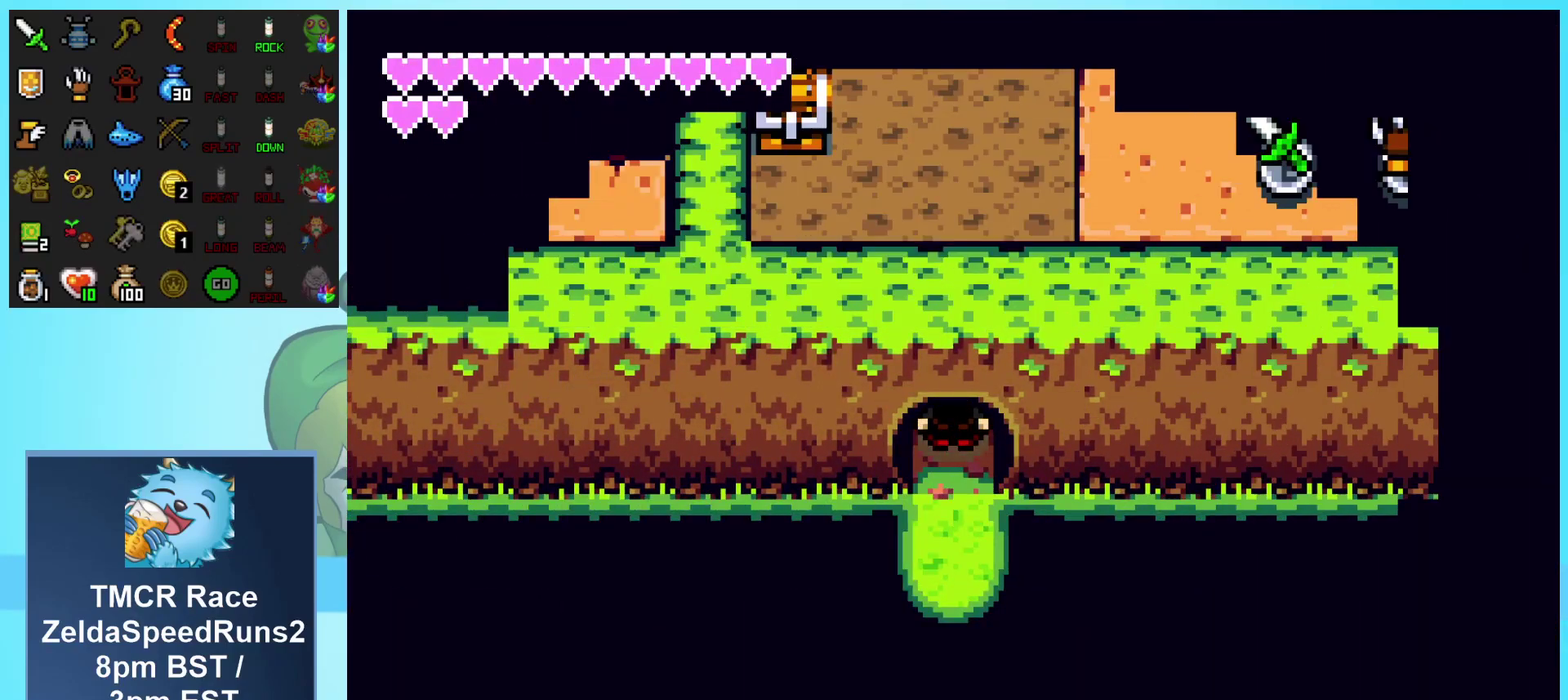
{"buttons": ["DPAD_UP"], "events": [[117, "DPAD_UP", "down"]]}
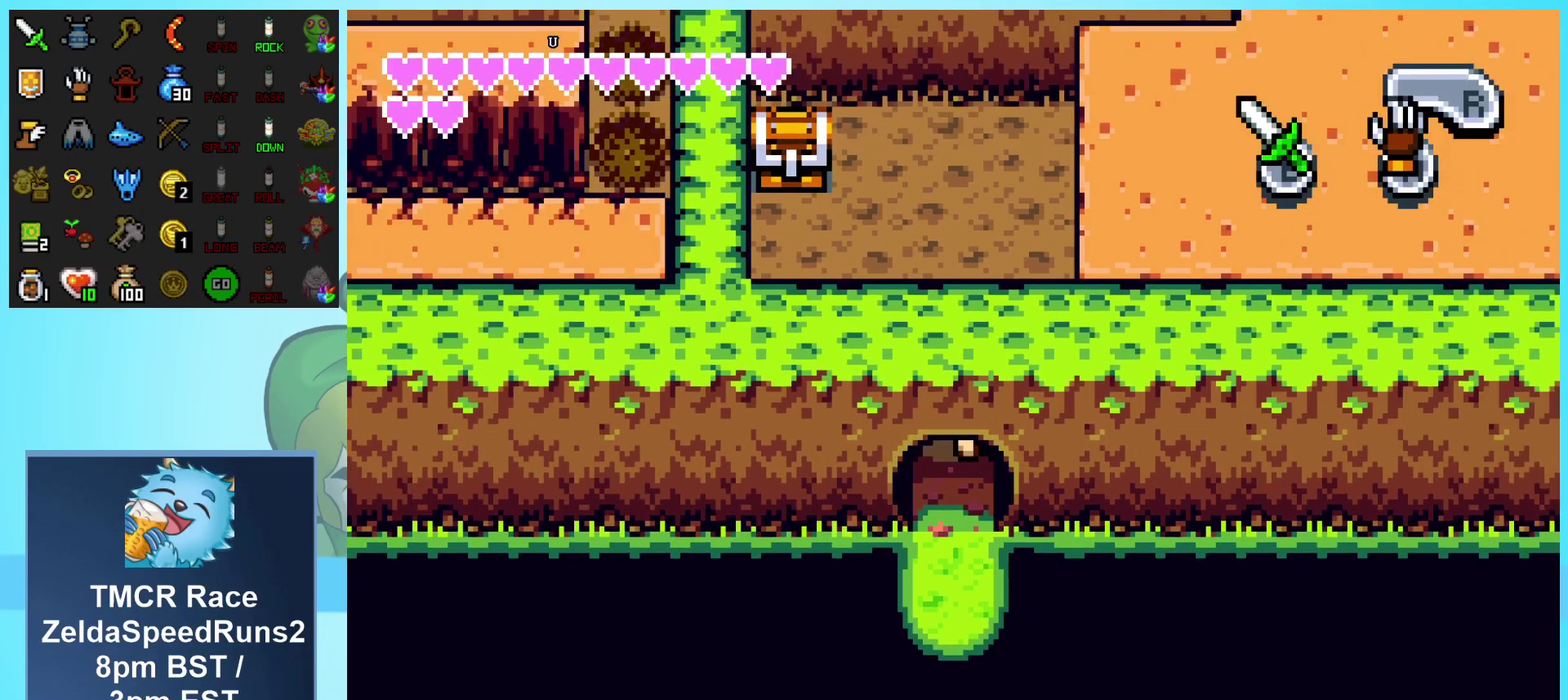
{"buttons": ["DPAD_UP", "DPAD_LEFT"], "events": [[200, "DPAD_LEFT", "down"]]}
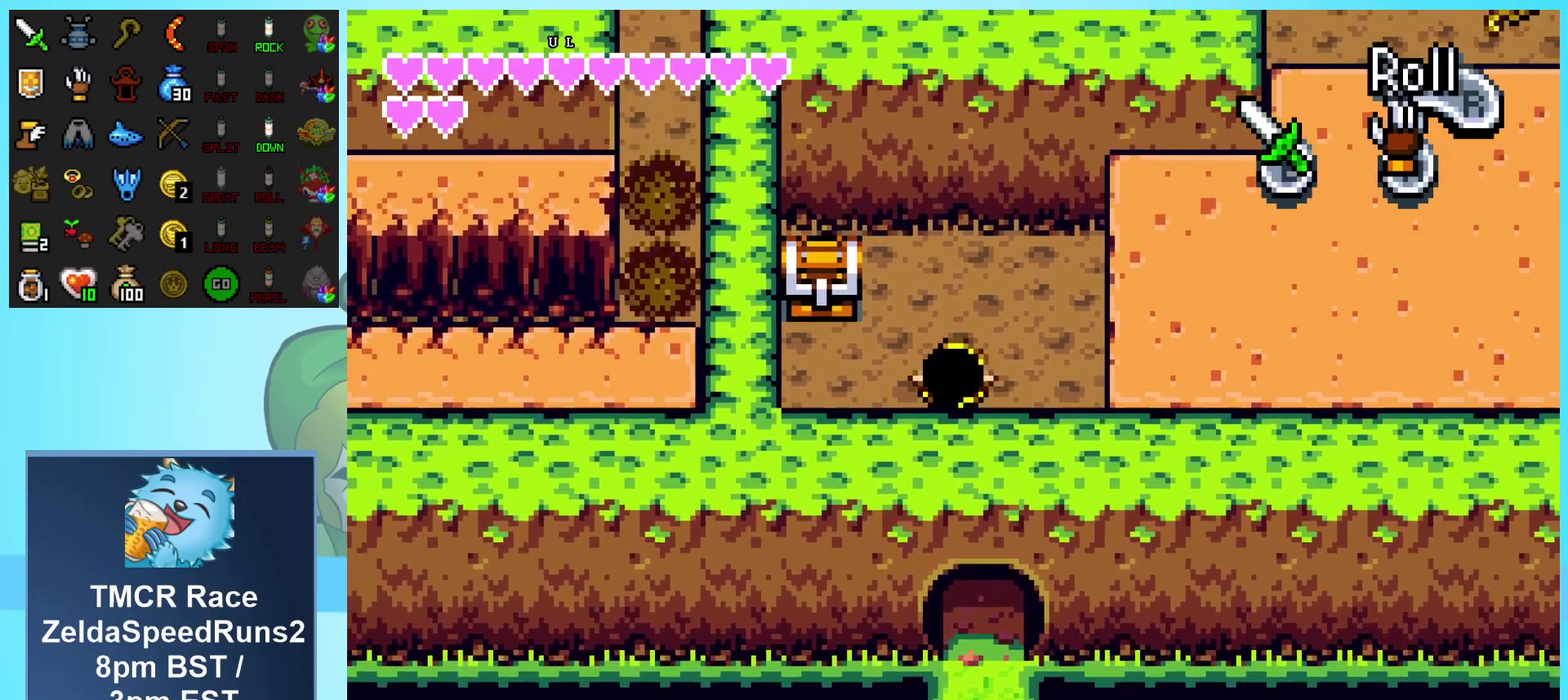
{"buttons": ["DPAD_UP"], "events": [[67, "DPAD_UP", "up"], [367, "DPAD_UP", "down"], [400, "DPAD_LEFT", "up"]]}
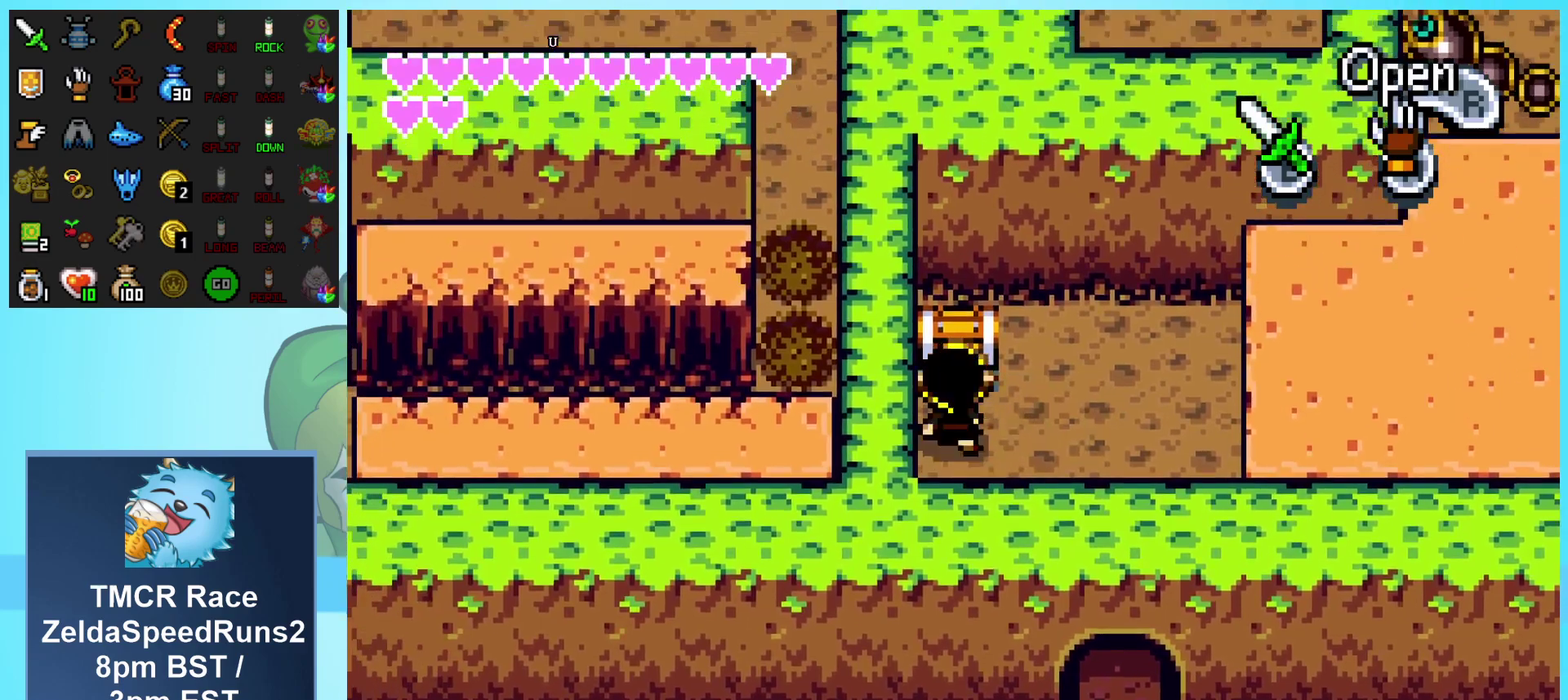
{"buttons": ["A", "DPAD_DOWN", "DPAD_RIGHT"], "events": [[33, "A", "down"], [100, "DPAD_UP", "up"], [133, "DPAD_DOWN", "down"], [200, "DPAD_RIGHT", "down"]]}
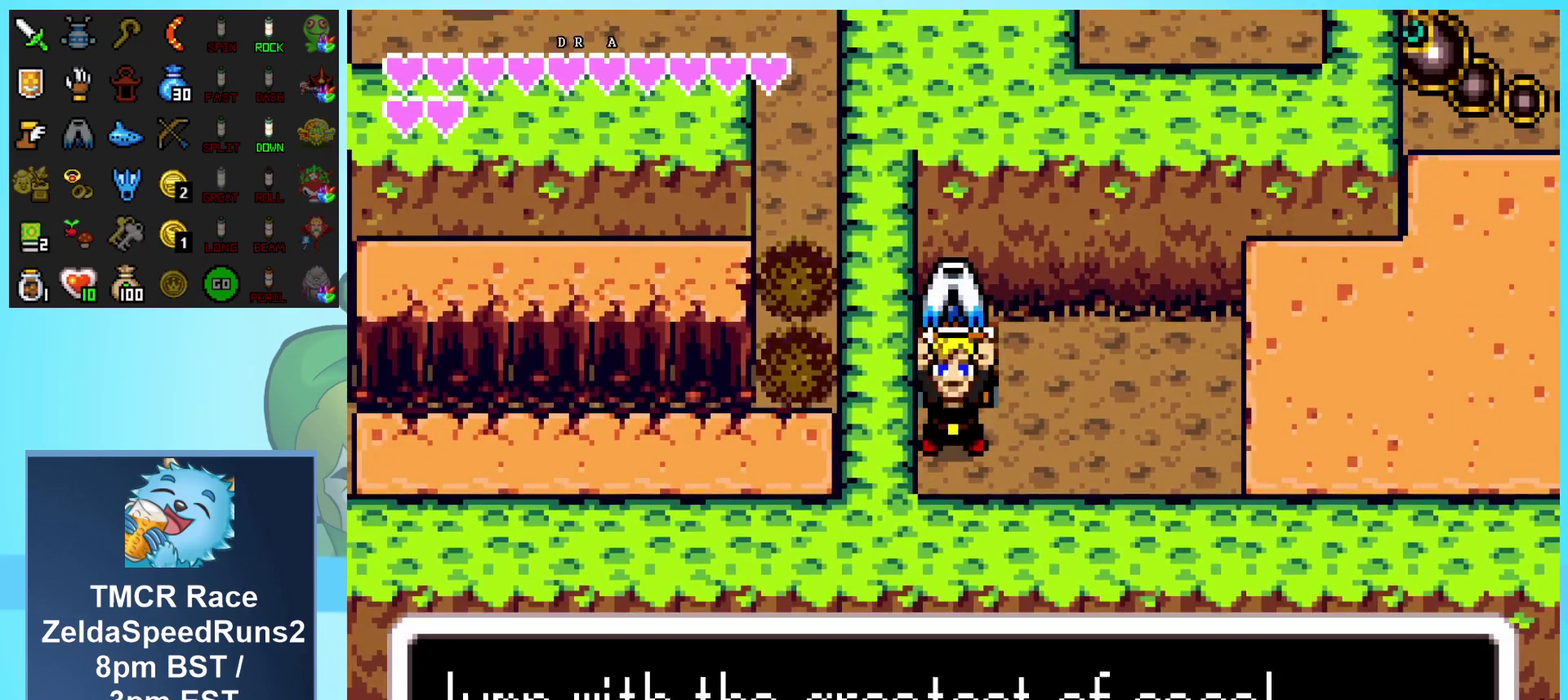
{"buttons": ["DPAD_RIGHT"], "events": [[317, "A", "up"], [450, "DPAD_DOWN", "up"]]}
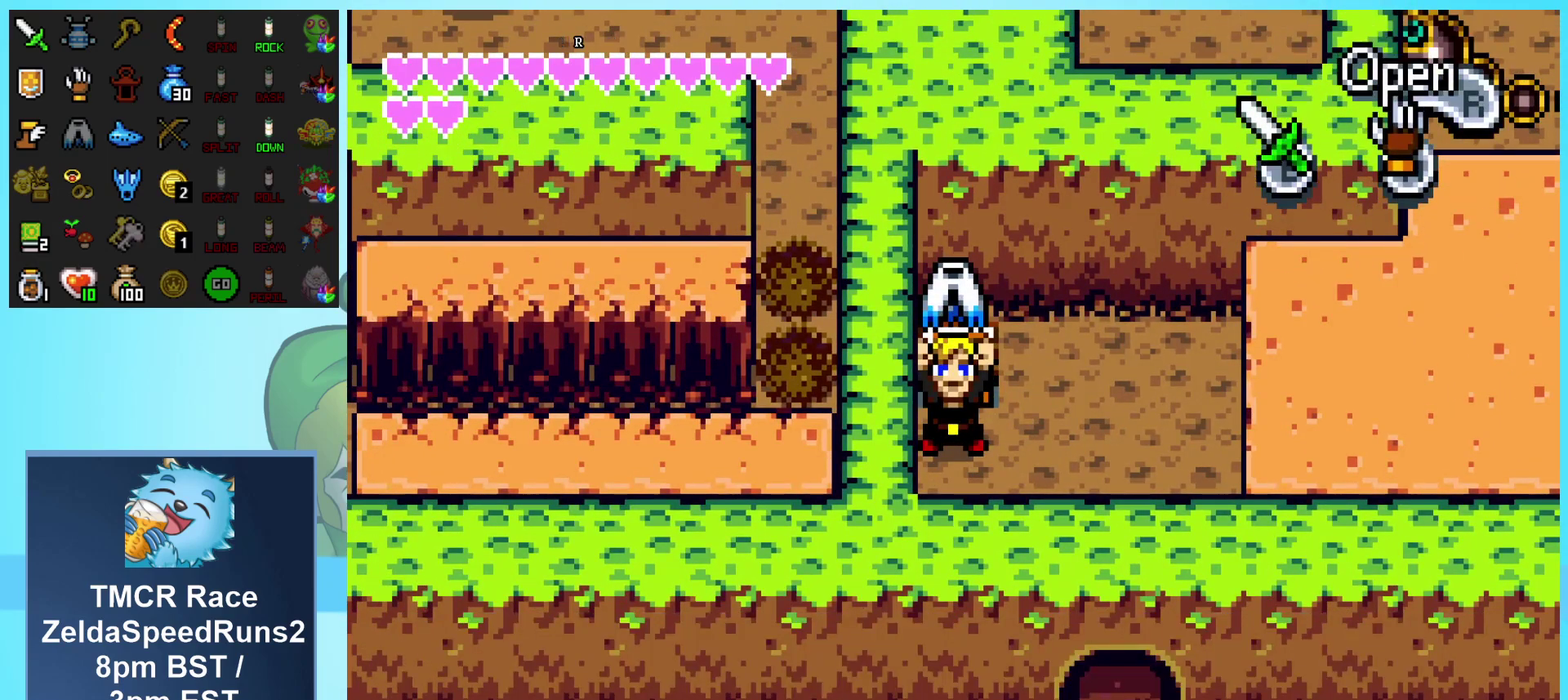
{"buttons": ["DPAD_RIGHT"], "events": []}
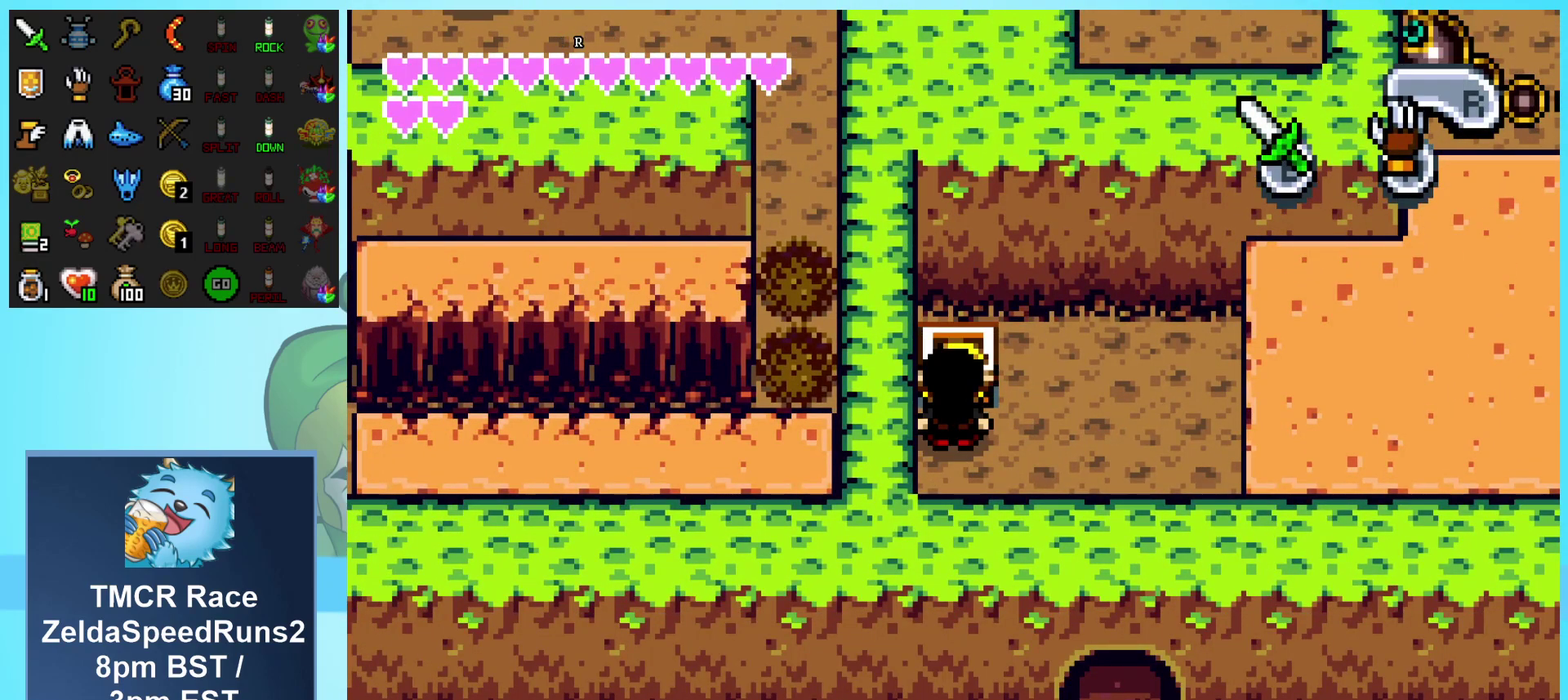
{"buttons": ["DPAD_RIGHT"], "events": []}
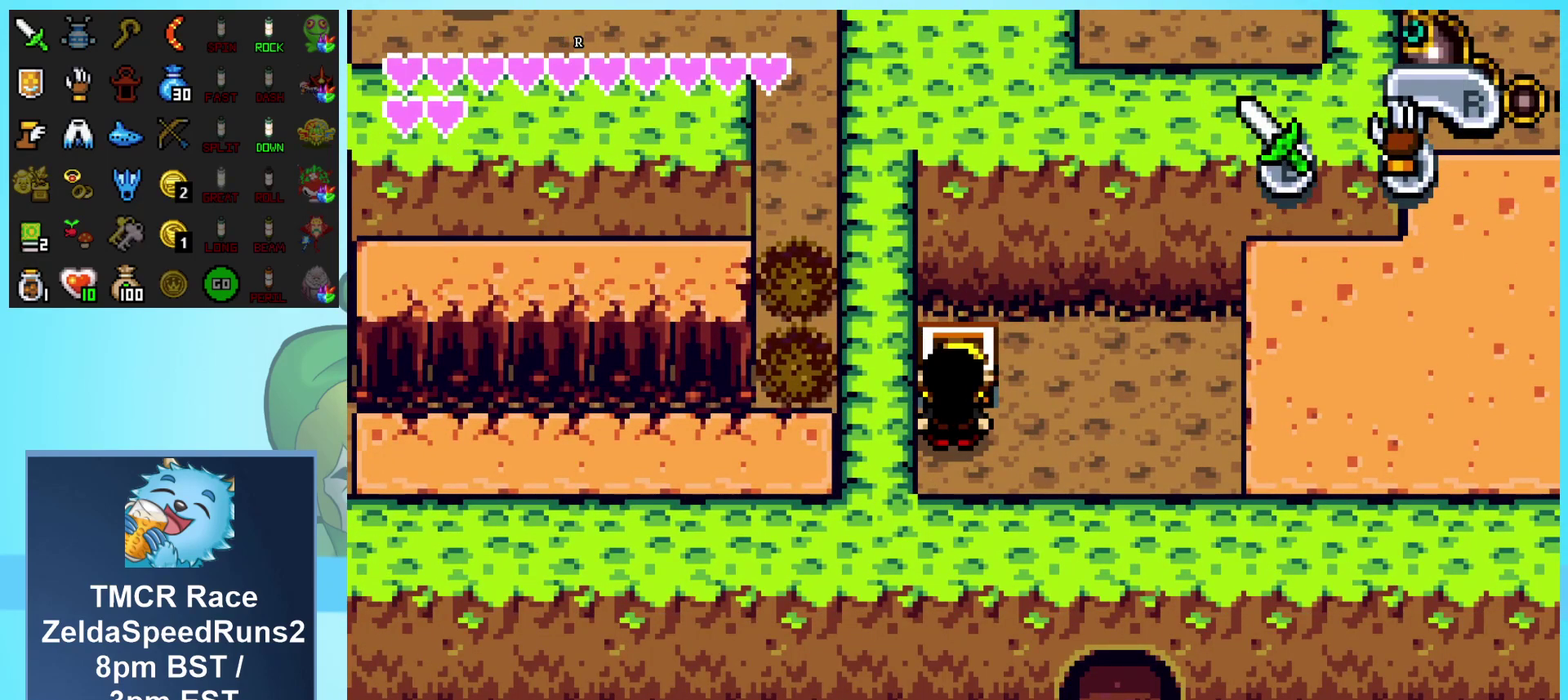
{"buttons": ["DPAD_DOWN", "DPAD_RIGHT"], "events": [[417, "DPAD_DOWN", "down"]]}
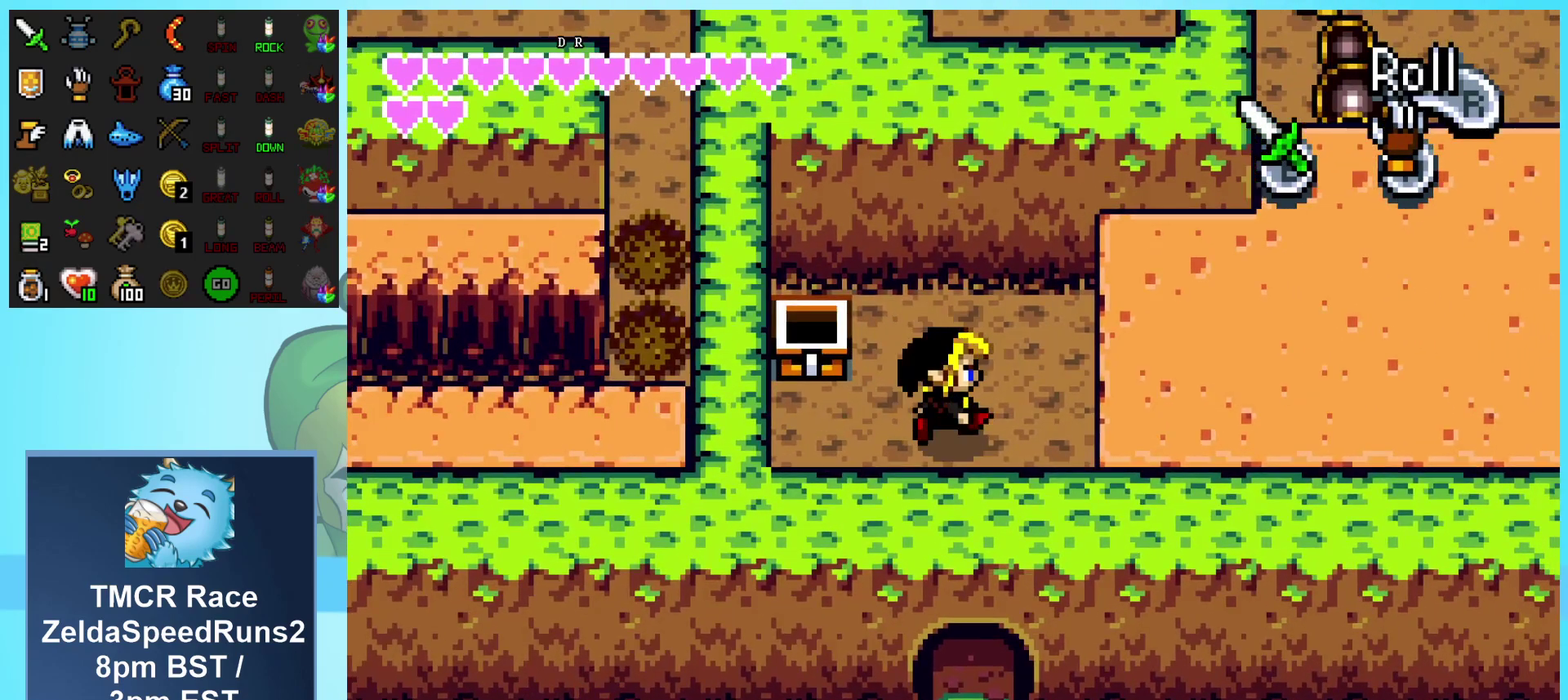
{"buttons": ["DPAD_UP", "DPAD_LEFT"]}
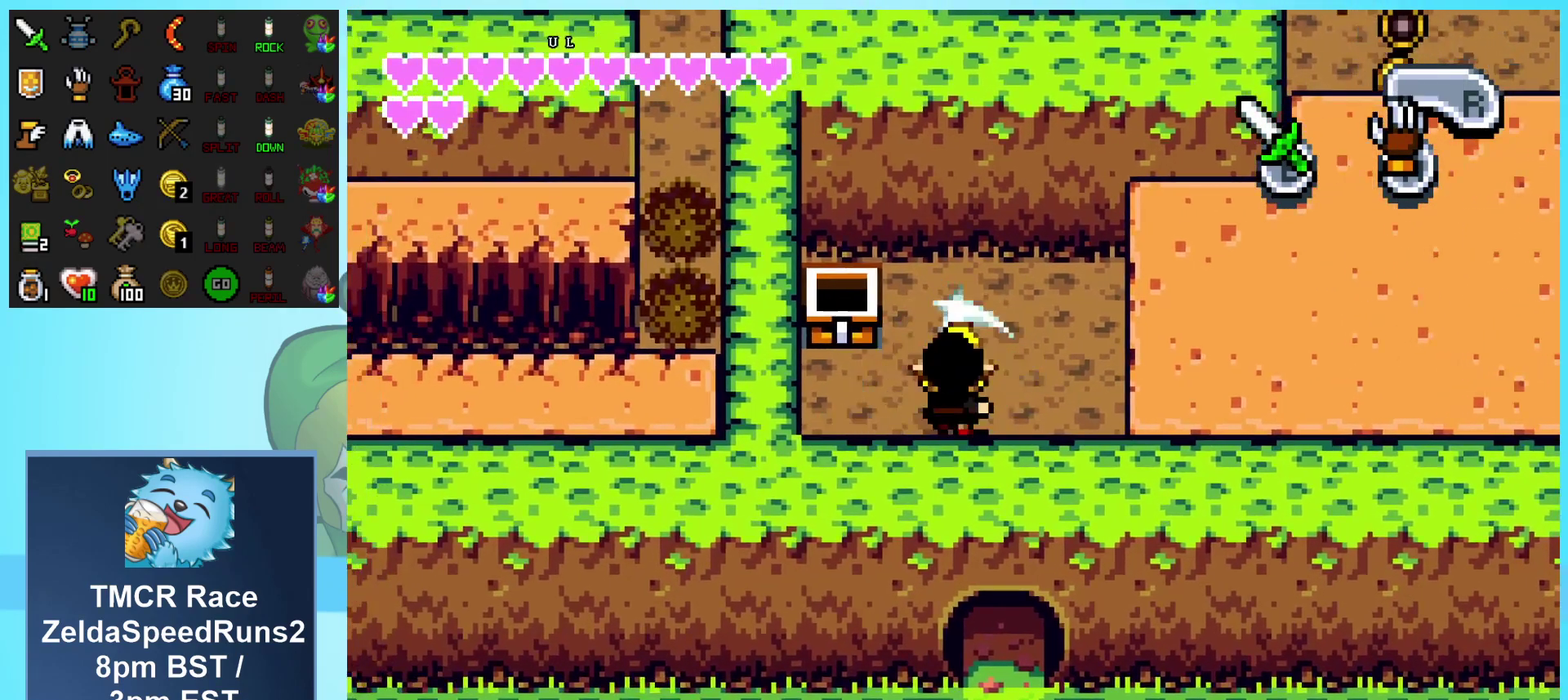
{"buttons": ["B", "DPAD_UP", "DPAD_LEFT"], "events": [[33, "B", "down"], [83, "B", "up"], [133, "B", "down"], [200, "B", "up"], [250, "B", "down"], [317, "B", "up"], [367, "B", "down"], [433, "B", "up"], [483, "B", "down"]]}
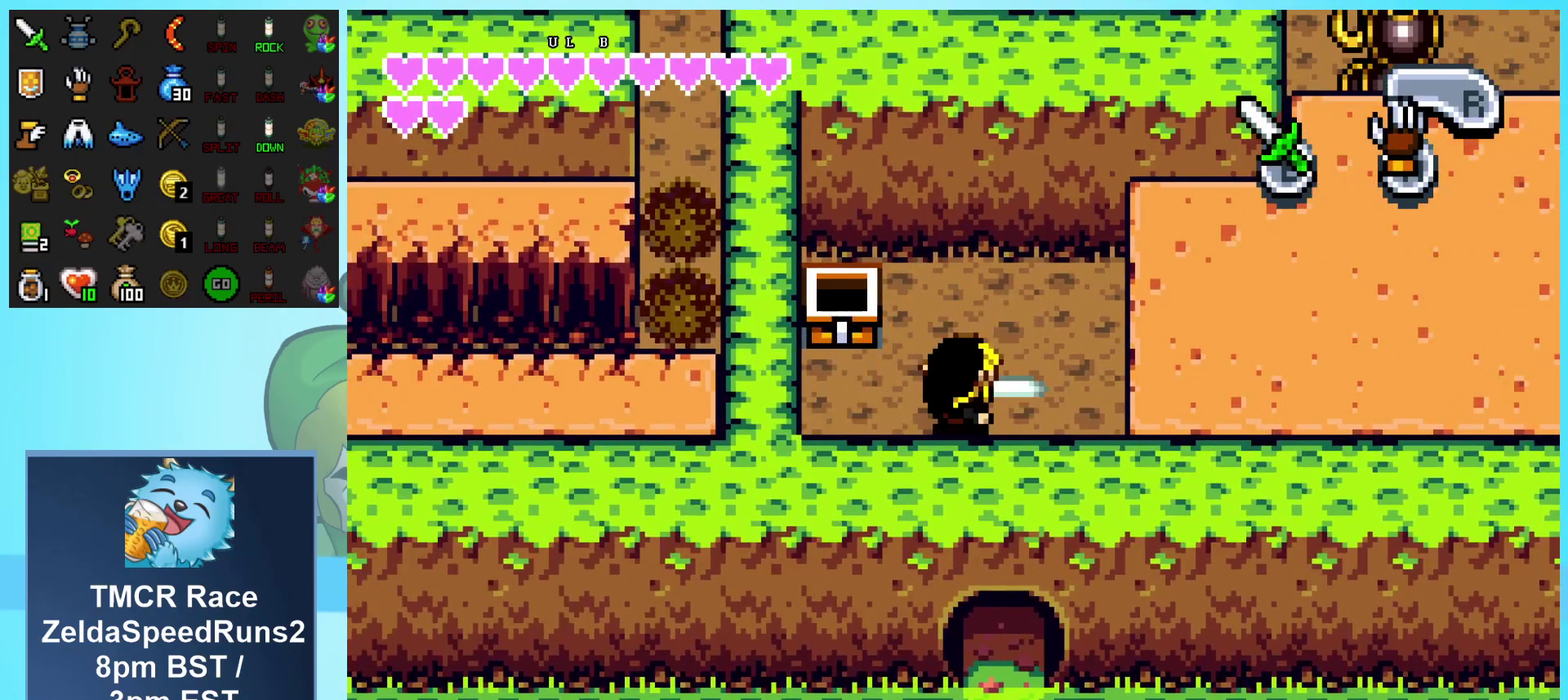
{"buttons": ["B", "DPAD_LEFT"], "events": [[50, "B", "up"], [100, "B", "down"], [100, "DPAD_UP", "up"], [283, "B", "up"], [333, "B", "down"]]}
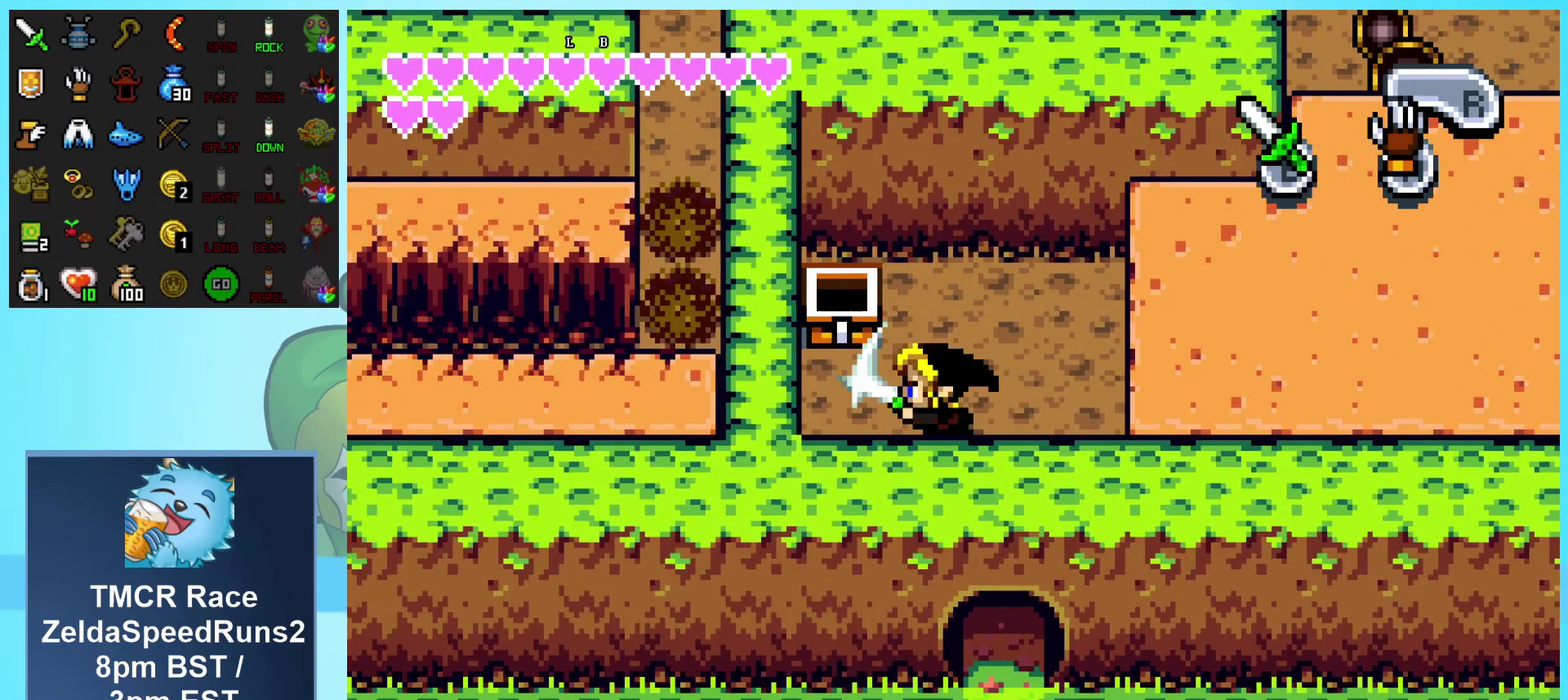
{"buttons": ["R1", "DPAD_DOWN"], "events": [[17, "B", "up"], [67, "B", "down"], [133, "B", "up"], [183, "DPAD_LEFT", "up"], [233, "DPAD_RIGHT", "down"], [383, "DPAD_DOWN", "down"], [433, "DPAD_RIGHT", "up"], [467, "R1", "down"]]}
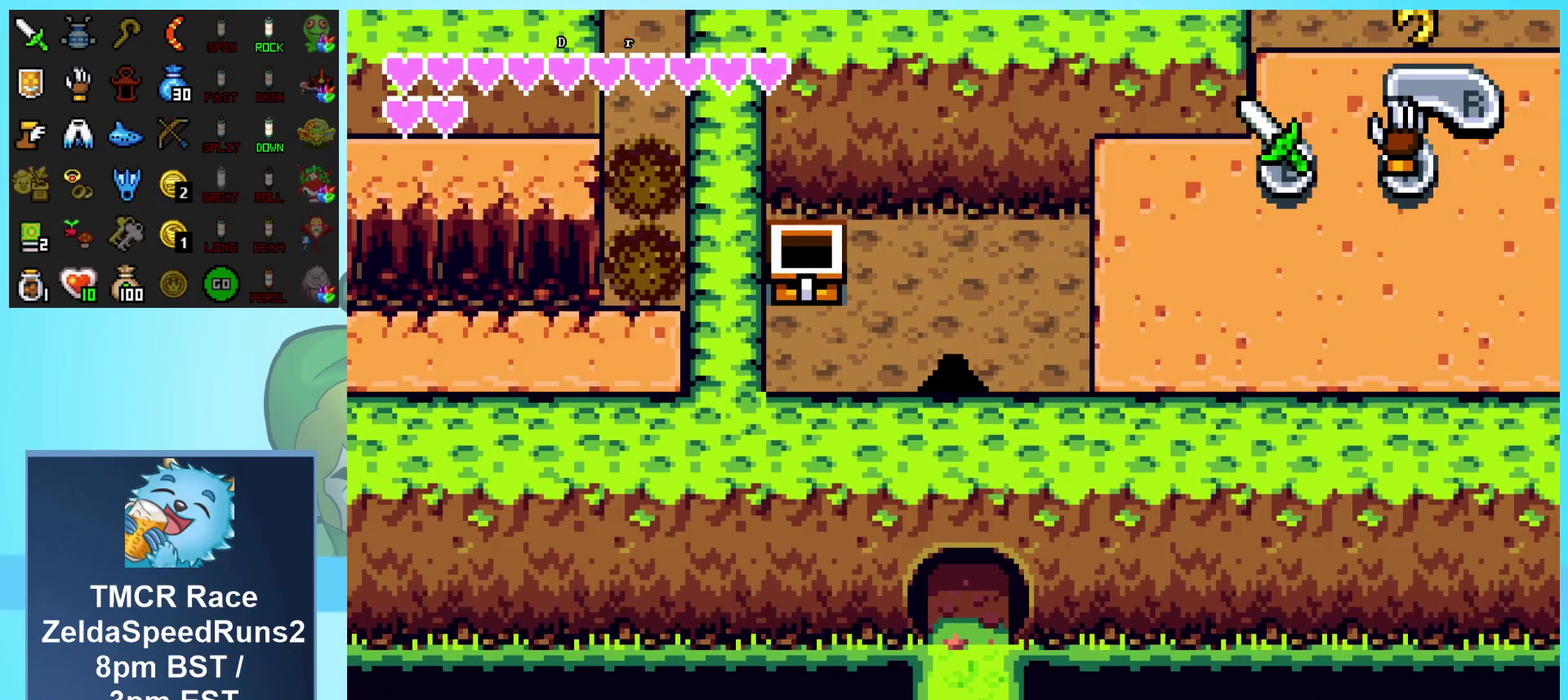
{"buttons": ["DPAD_DOWN"], "events": [[150, "R1", "up"]]}
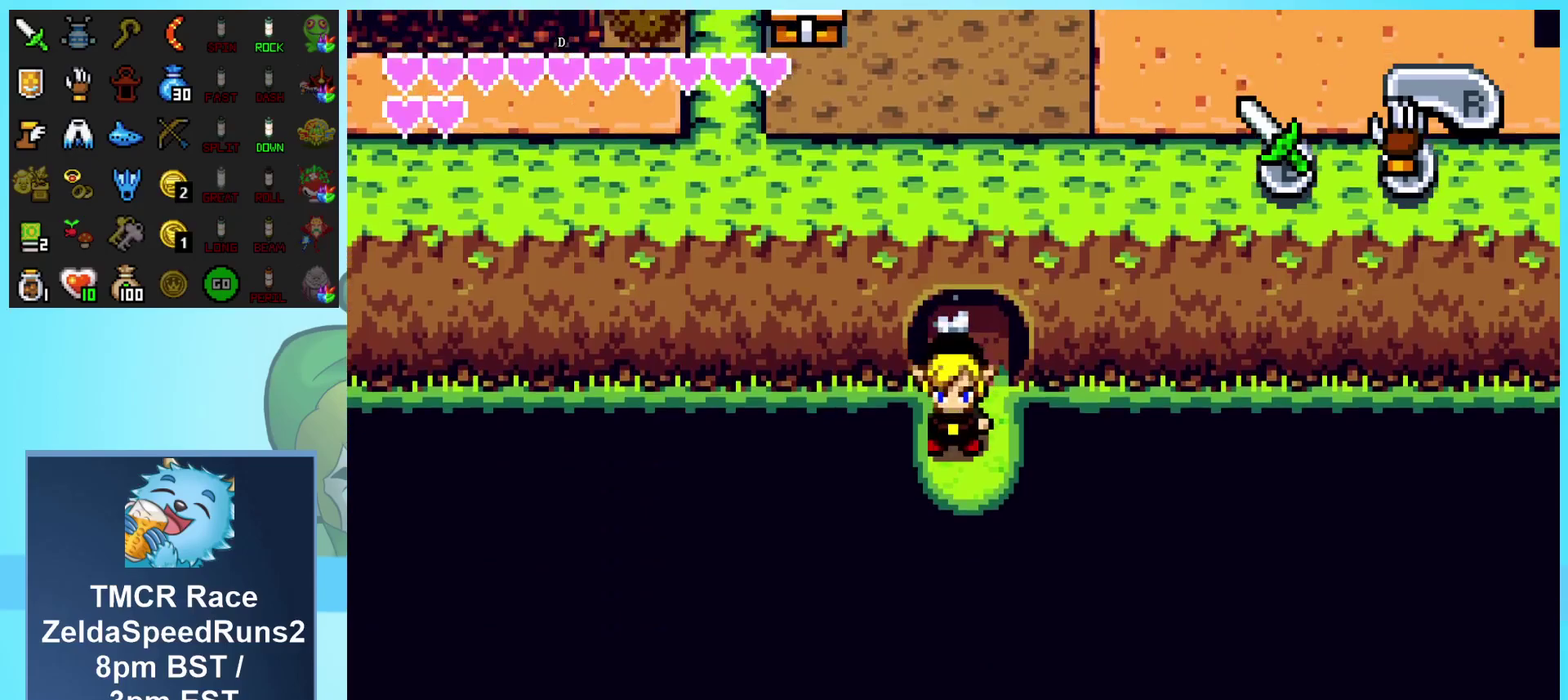
{"buttons": [], "events": [[333, "DPAD_DOWN", "up"]]}
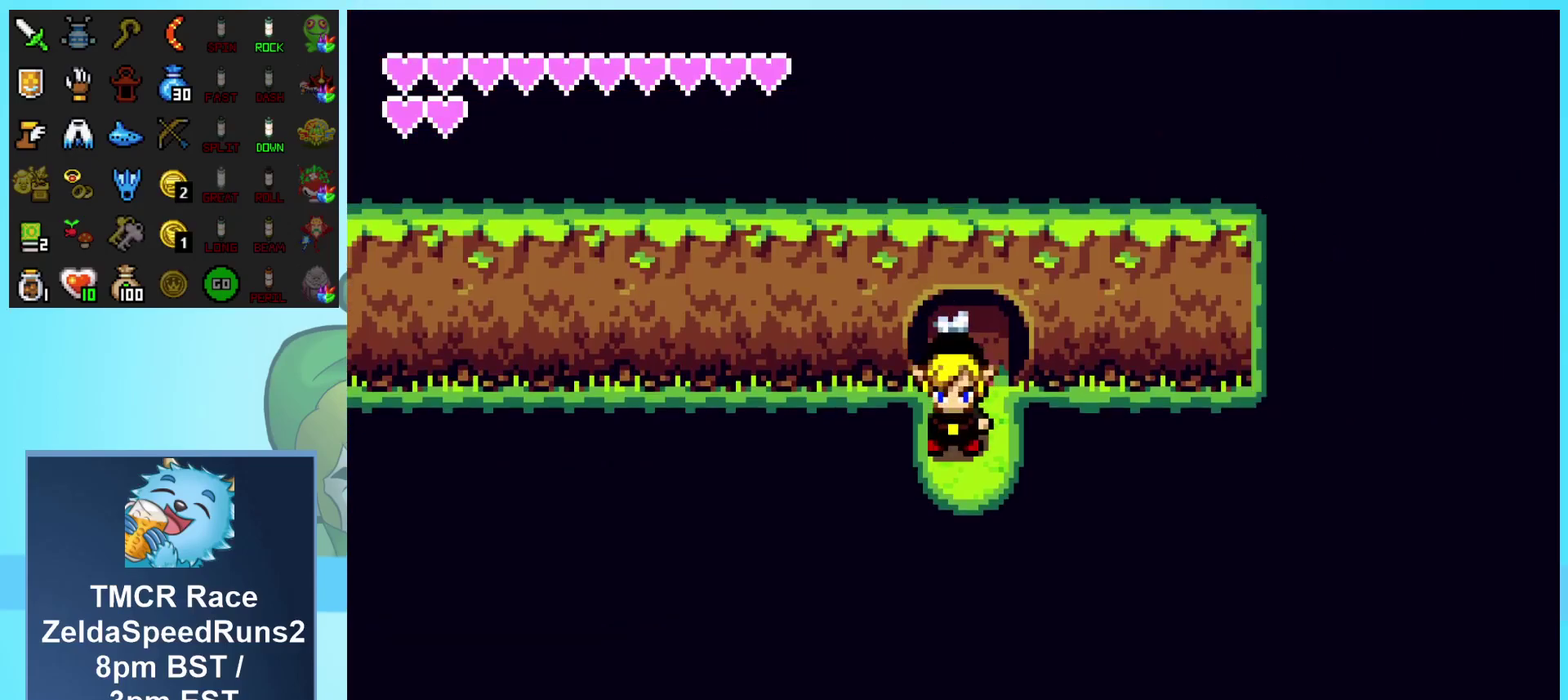
{"buttons": [], "events": []}